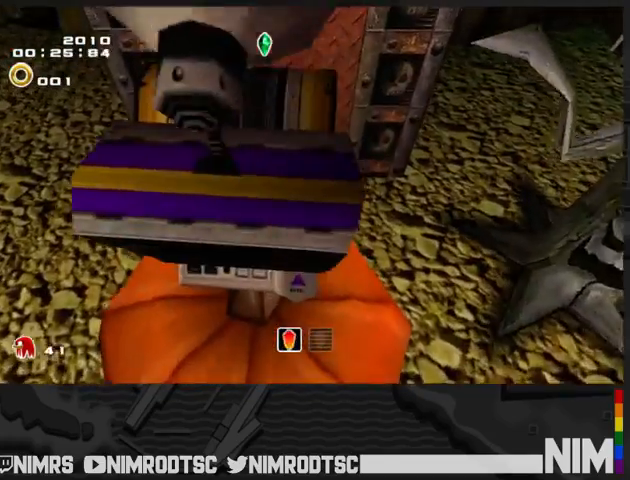
Gameplay with a controller (Xbox layout); each line is a JSON object with the inputs held at the frame after it. "button_events" lists button changes between this image and that frame as [ms after this image, input, new state], when the widget could be followed in between (sticks are given only as held states). This document gives stick clicks only as held states, not as events.
{"buttons": [], "left_stick": "down-left", "right_stick": "center", "button_events": []}
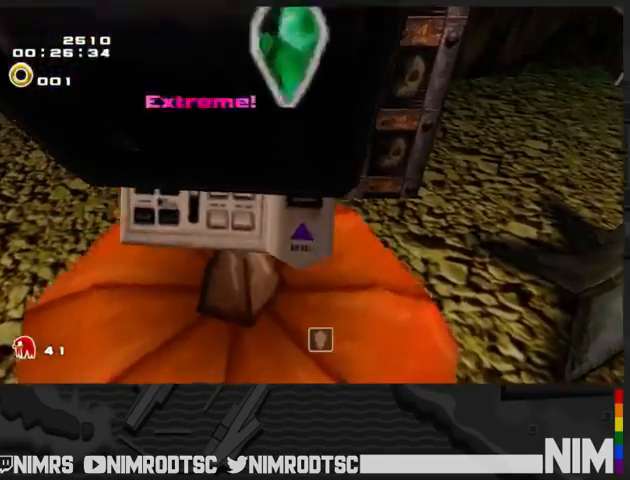
{"buttons": [], "left_stick": "down-left", "right_stick": "center", "button_events": [[233, "A", "down"], [300, "A", "up"]]}
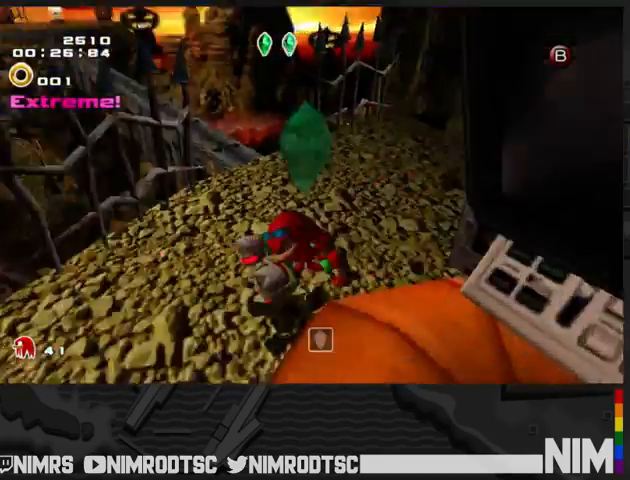
{"buttons": ["A"], "left_stick": "down-left", "right_stick": "center", "button_events": [[233, "B", "down"], [400, "B", "up"], [500, "A", "down"]]}
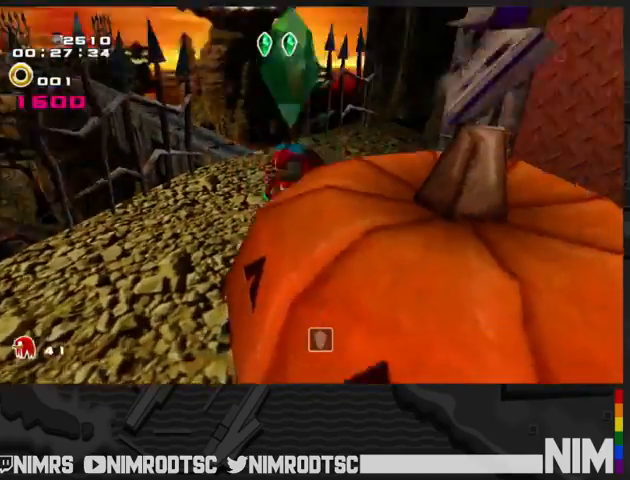
{"buttons": ["A"], "left_stick": "left", "right_stick": "center", "button_events": []}
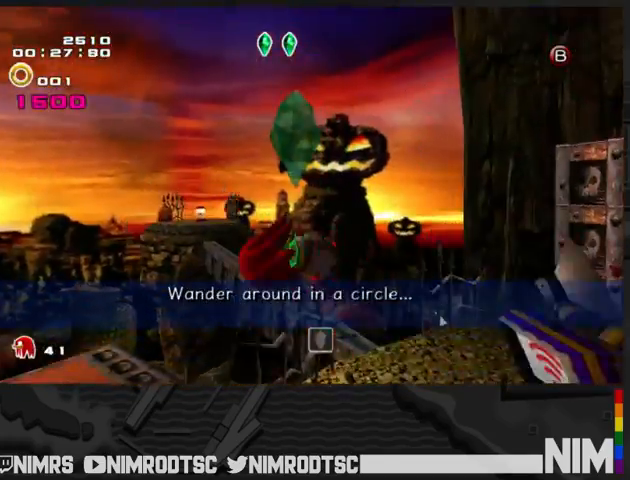
{"buttons": ["A", "R2"], "left_stick": "up-left", "right_stick": "center", "button_events": [[33, "R2", "down"]]}
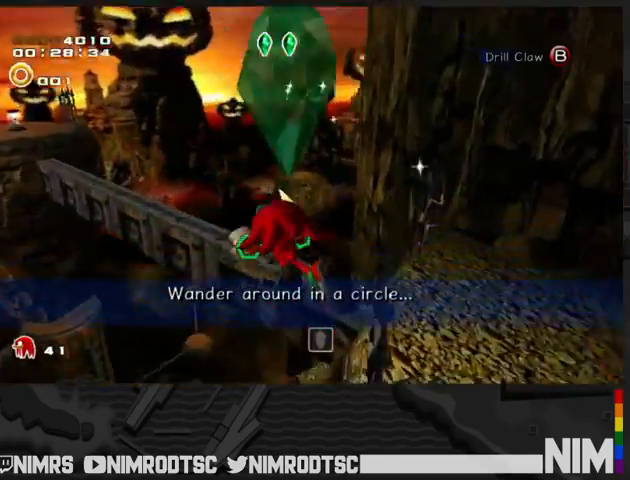
{"buttons": ["A"], "left_stick": "up", "right_stick": "center", "button_events": [[333, "R2", "up"]]}
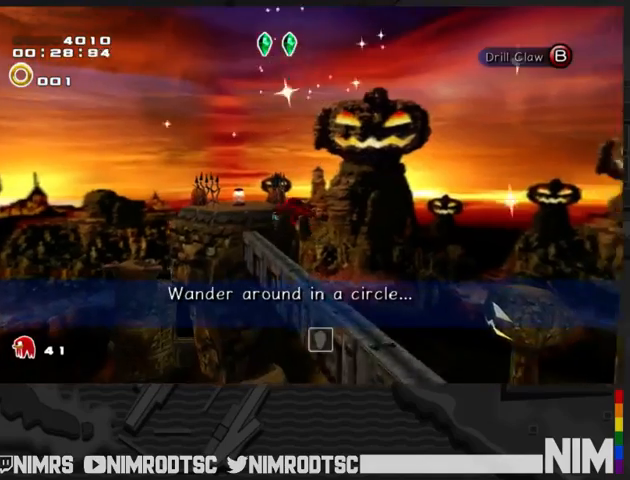
{"buttons": ["A"], "left_stick": "up-left", "right_stick": "center", "button_events": []}
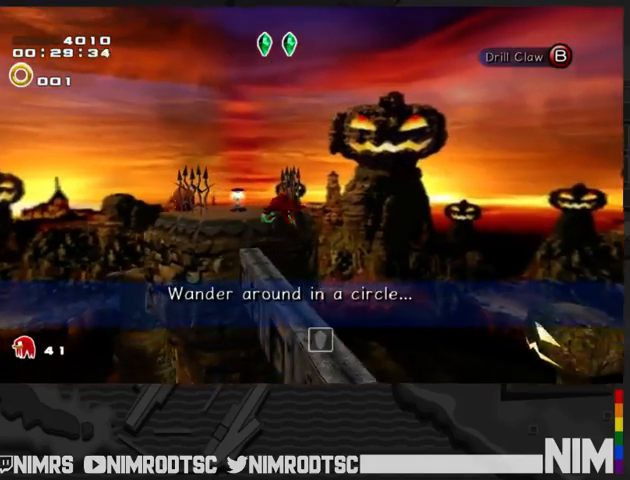
{"buttons": ["A"], "left_stick": "up", "right_stick": "center", "button_events": []}
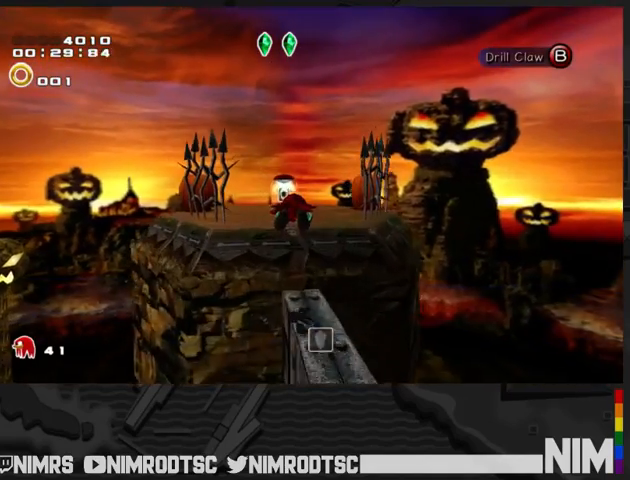
{"buttons": [], "left_stick": "up", "right_stick": "center", "button_events": [[267, "A", "up"]]}
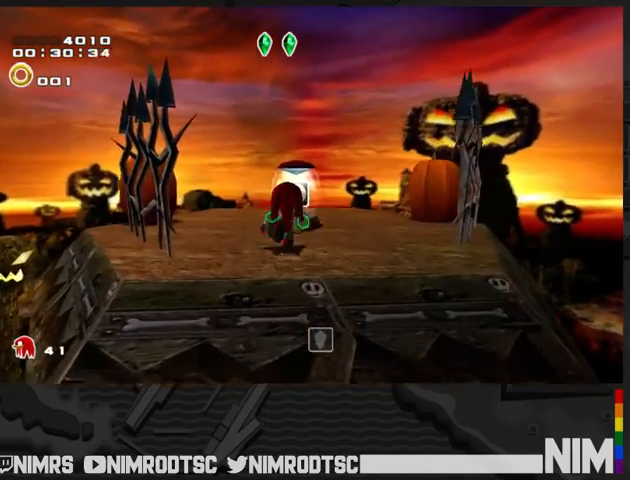
{"buttons": ["A"], "left_stick": "up", "right_stick": "center", "button_events": [[433, "A", "down"]]}
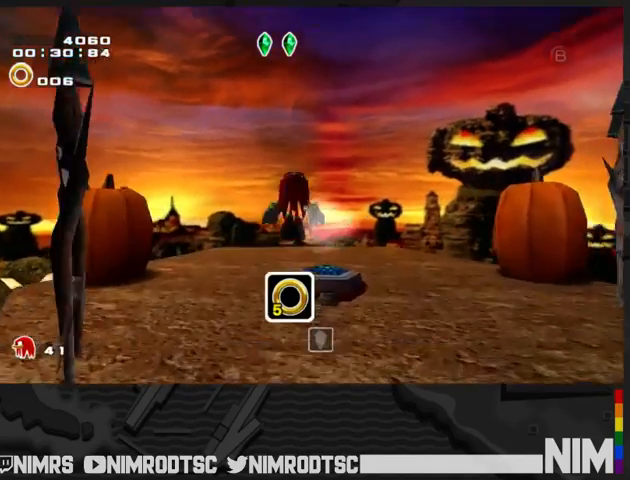
{"buttons": ["A"], "left_stick": "up", "right_stick": "center", "button_events": []}
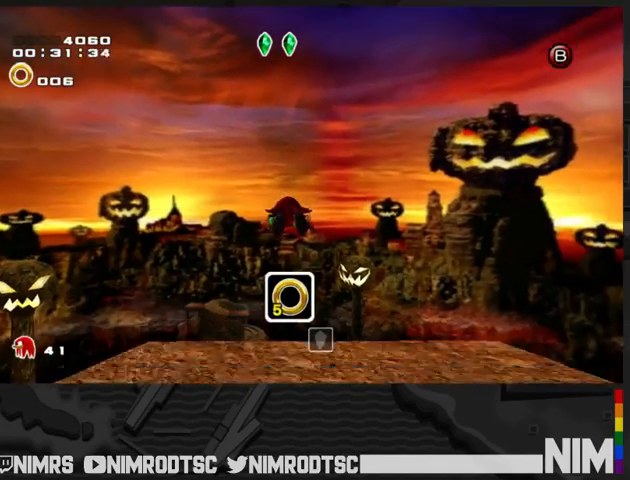
{"buttons": ["A"], "left_stick": "up", "right_stick": "center", "button_events": []}
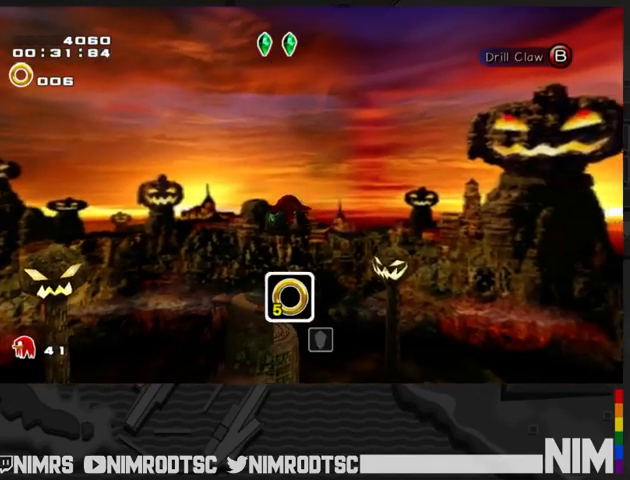
{"buttons": ["A"], "left_stick": "up", "right_stick": "center", "button_events": [[433, "B", "down"], [500, "B", "up"]]}
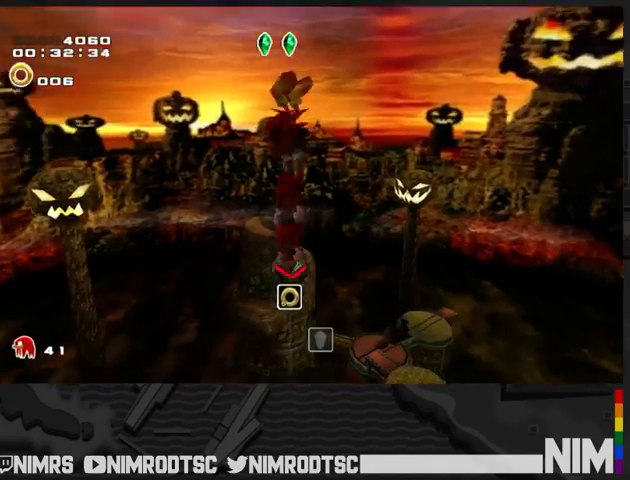
{"buttons": ["A"], "left_stick": "up", "right_stick": "center", "button_events": [[167, "B", "down"], [200, "A", "up"], [233, "B", "up"], [300, "A", "down"]]}
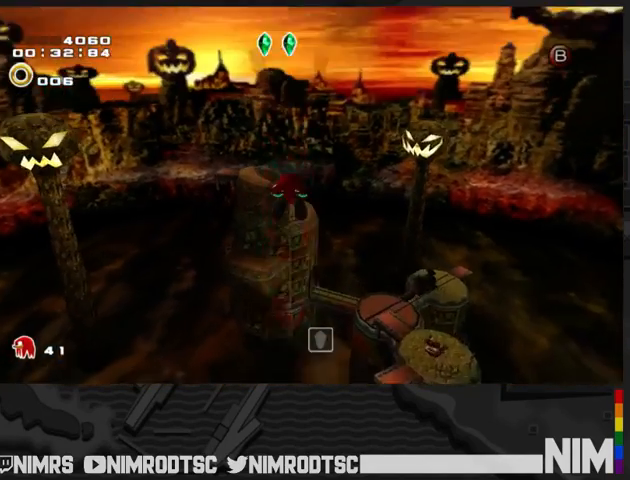
{"buttons": ["A"], "left_stick": "up", "right_stick": "center", "button_events": []}
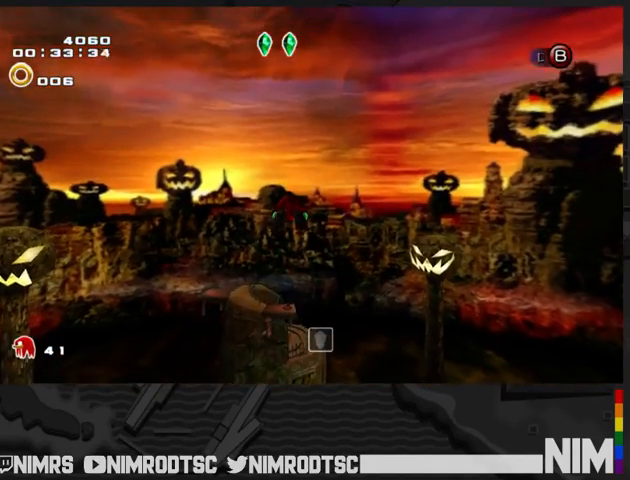
{"buttons": ["A"], "left_stick": "up", "right_stick": "center", "button_events": []}
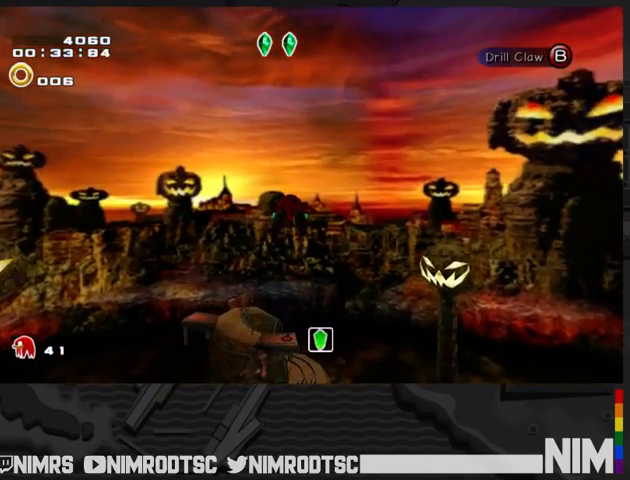
{"buttons": ["A"], "left_stick": "up", "right_stick": "center", "button_events": []}
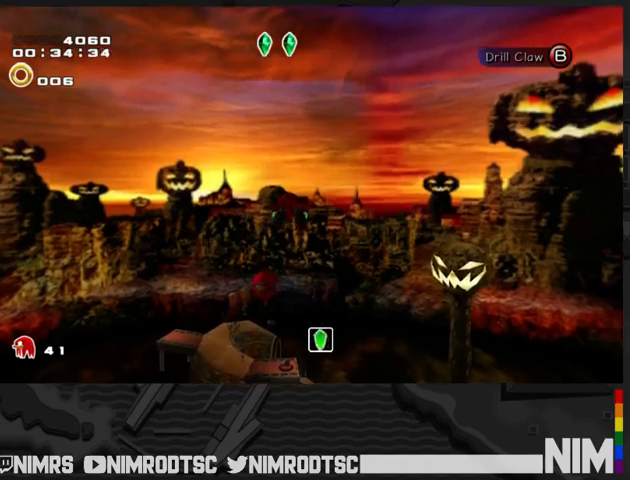
{"buttons": [], "left_stick": "up", "right_stick": "center", "button_events": [[100, "B", "down"], [133, "A", "up"], [200, "B", "up"]]}
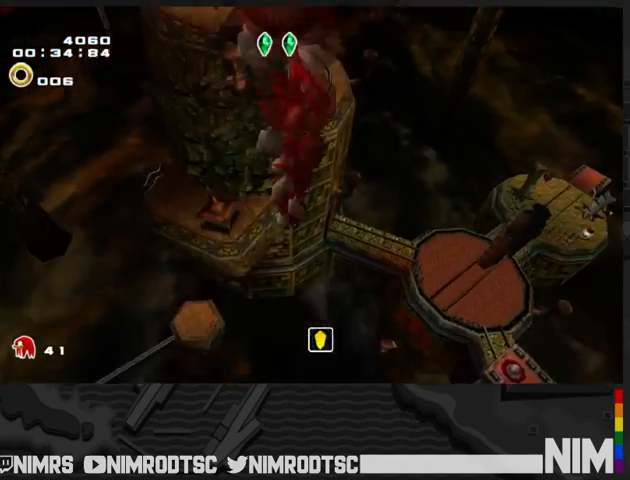
{"buttons": ["A"], "left_stick": "up", "right_stick": "center", "button_events": [[33, "A", "down"]]}
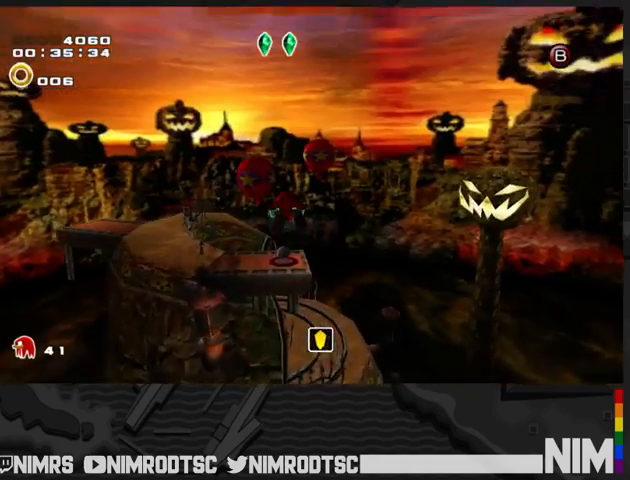
{"buttons": [], "left_stick": "up", "right_stick": "center", "button_events": [[133, "A", "up"]]}
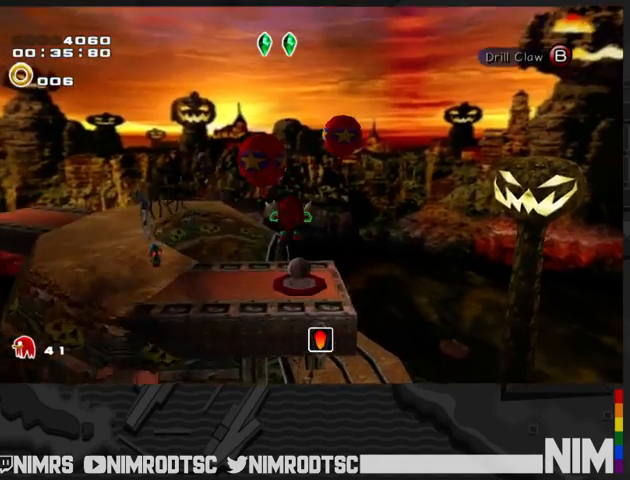
{"buttons": [], "left_stick": "up", "right_stick": "center", "button_events": [[300, "B", "down"], [433, "B", "up"]]}
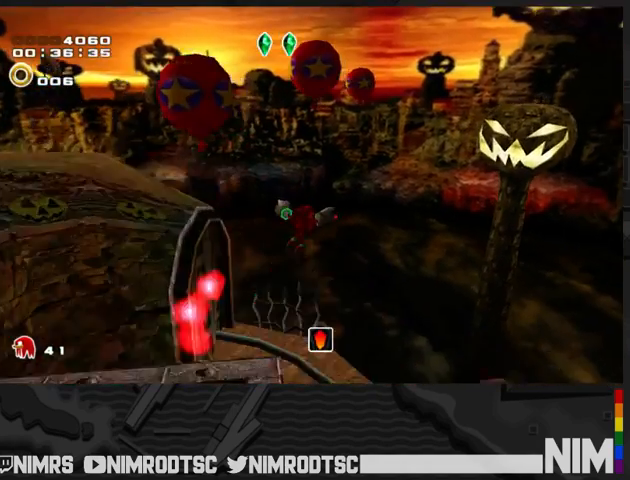
{"buttons": [], "left_stick": "center", "right_stick": "center", "button_events": [[300, "R2", "down"], [400, "R2", "up"]]}
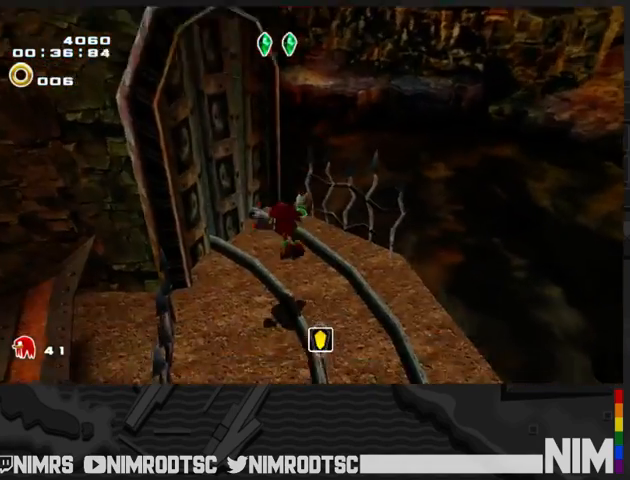
{"buttons": ["A"], "left_stick": "up", "right_stick": "center", "button_events": [[267, "A", "down"]]}
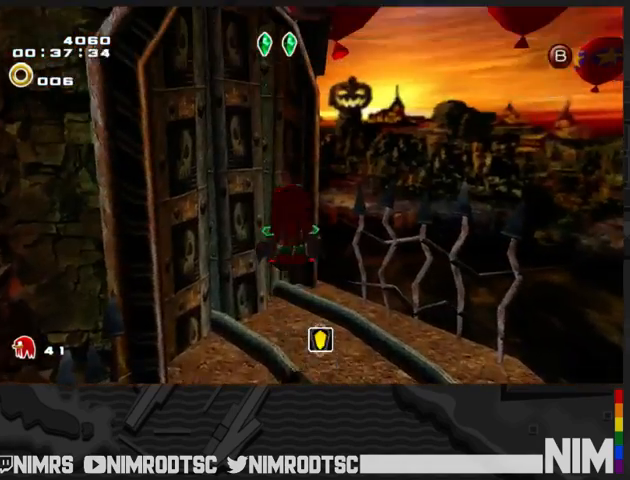
{"buttons": [], "left_stick": "center", "right_stick": "center", "button_events": [[333, "A", "up"], [333, "R2", "down"], [467, "R2", "up"]]}
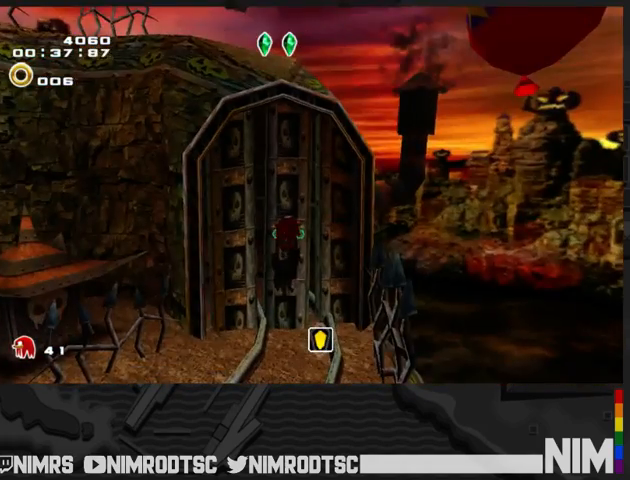
{"buttons": [], "left_stick": "center", "right_stick": "center", "button_events": []}
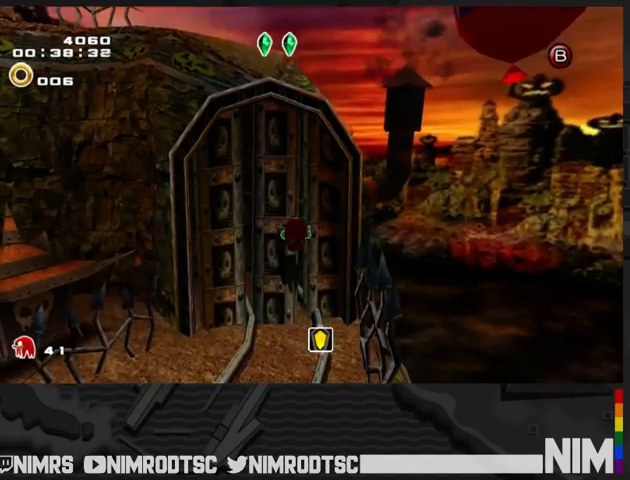
{"buttons": [], "left_stick": "center", "right_stick": "center", "button_events": []}